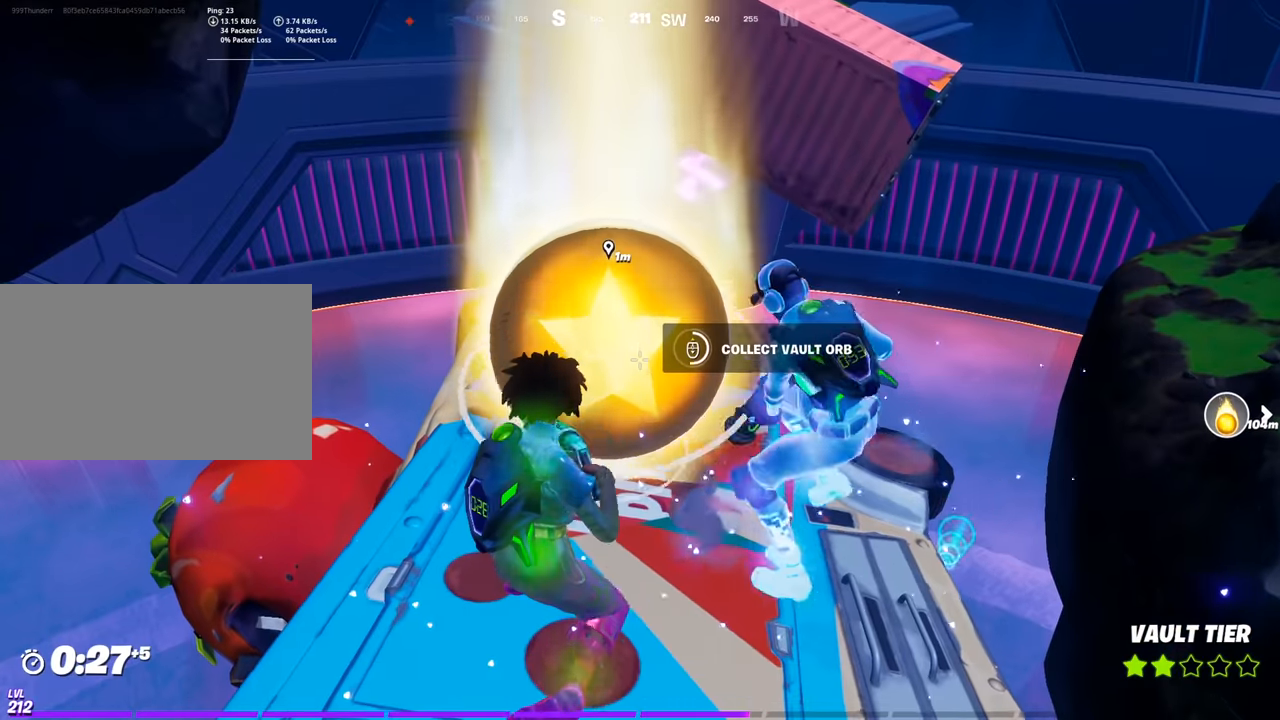
Gameplay with keyboard and mouse; each line is a JSON object with the keys and mouse buttons held at the frame after it. "events" lists presses ("down") and releases ("up") of "1", "2", "3", "4", "5", "a", "alt", "c", "caps_lock", "ctrl", "d", "e", "f", "g", "q", "r", "s", "shift", "space", "t", "tab", "v", "w", "x", "z", "mouse_left", "mouse_wheel" and "mouse_right" between this image and that frame as [ms after this image, input, new state], when the widget could be followed in between. "mouse_left", "mouse_wheel", "mouse_right" = the "left", "wheel", "right" buttons of the "mouse" list. No other keys are recorded. "wheel" means that the mouse wheel is clicked or scrolled. "mouse_move" is the direction in which the mouse moves at that frame (one of eight, or "still"), when it could be read.
{"keys": ["d"], "mouse": [], "mouse_move": "still", "events": [[417, "d", "down"]]}
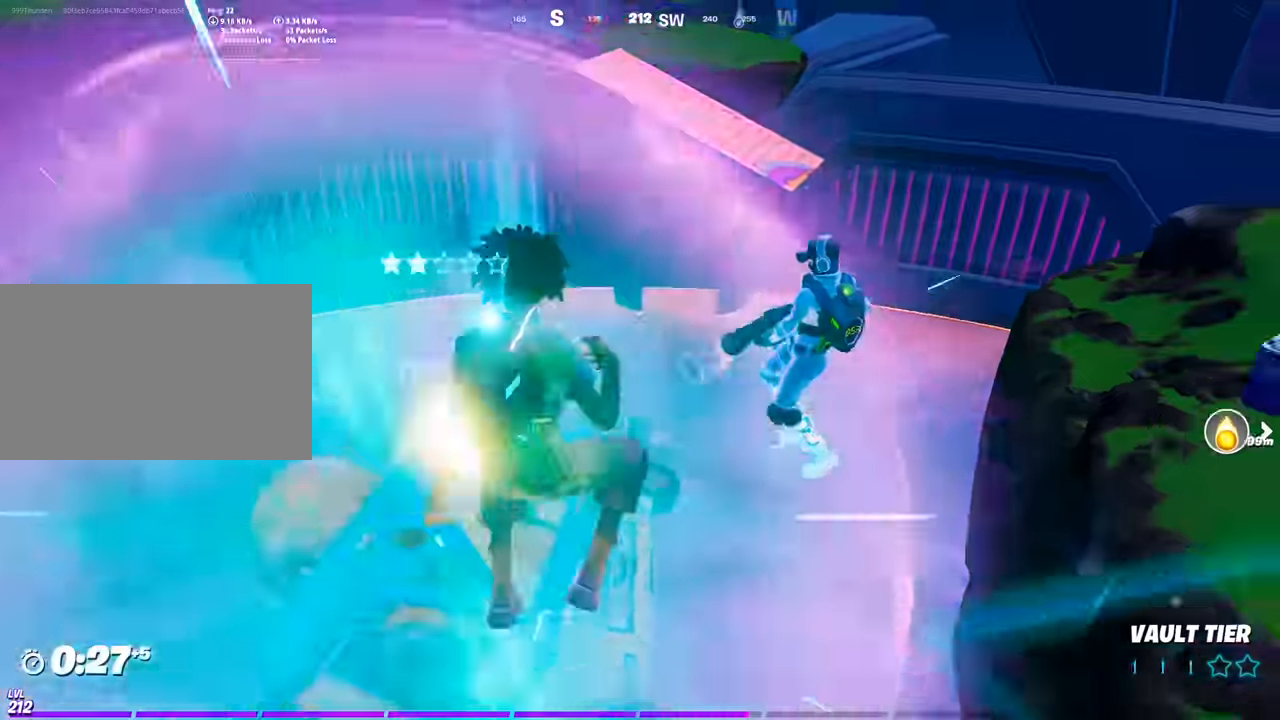
{"keys": ["w"], "mouse": [], "mouse_move": "right", "events": [[50, "w", "down"], [101, "space", "down"], [234, "space", "up"], [334, "d", "up"]]}
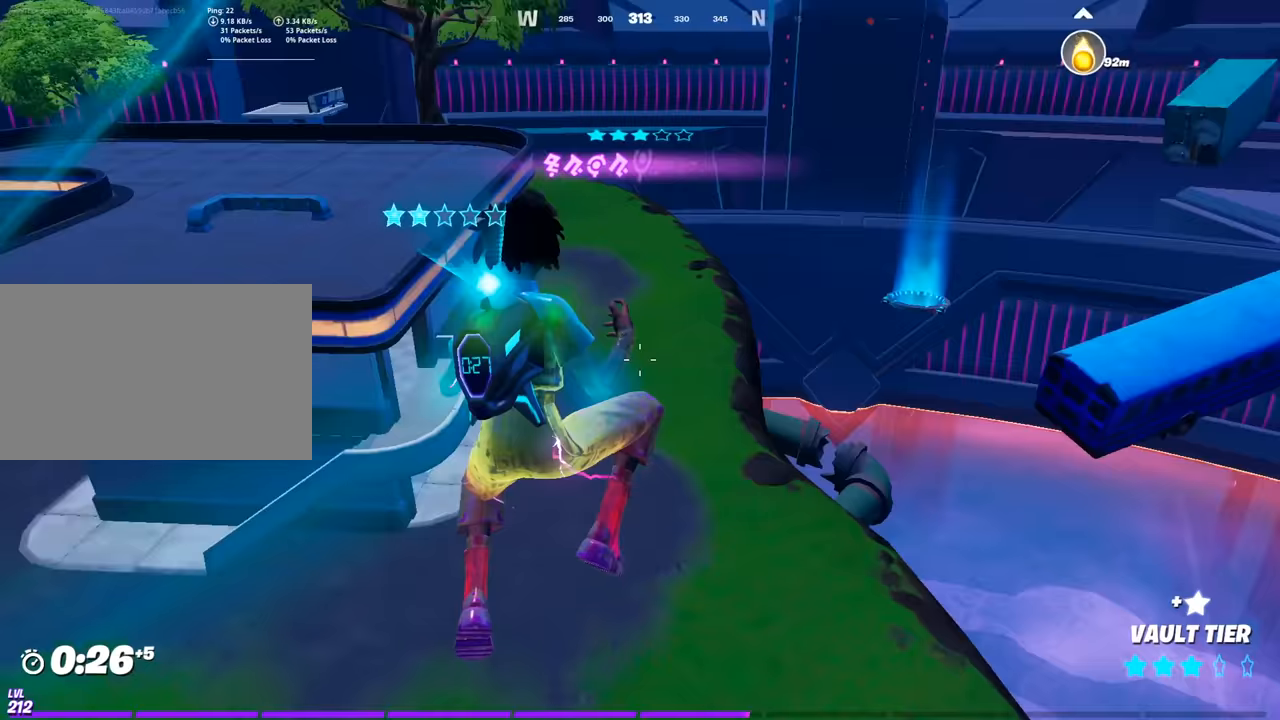
{"keys": ["a", "space", "w"], "mouse": [], "mouse_move": "still", "events": [[217, "a", "down"], [434, "space", "down"]]}
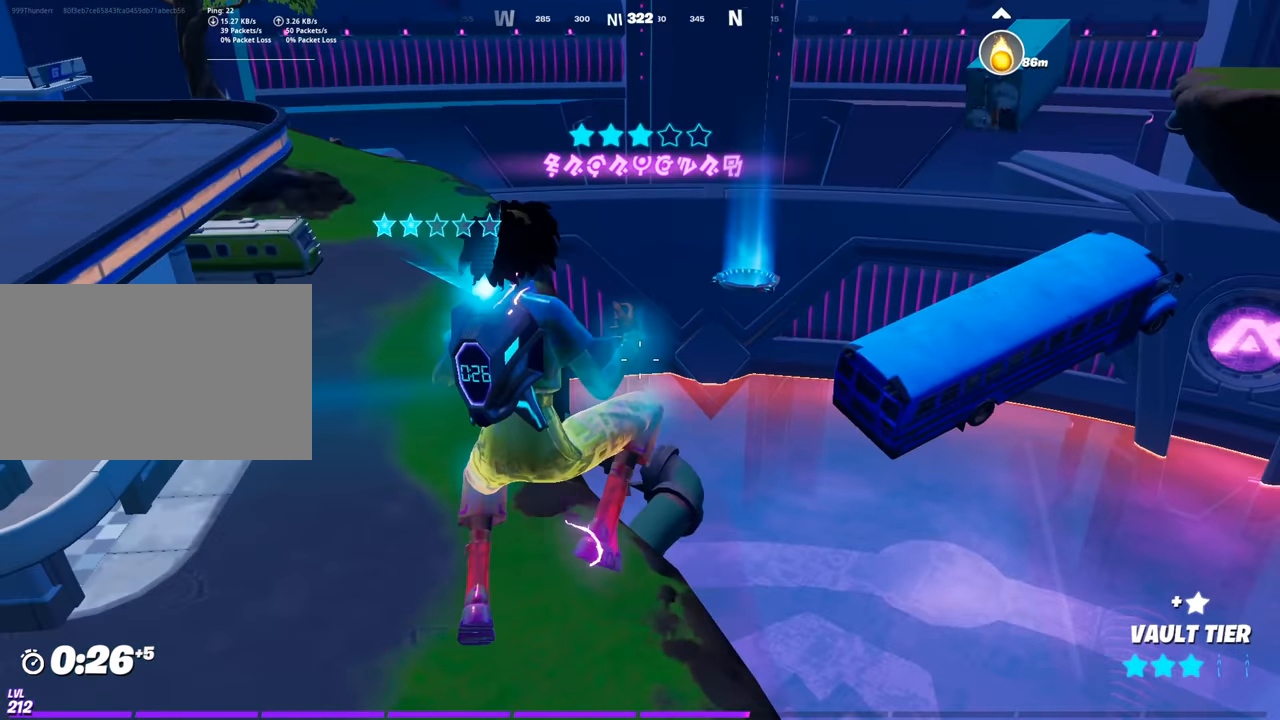
{"keys": ["w"], "mouse": [], "mouse_move": "still", "events": [[134, "space", "up"], [267, "a", "up"], [367, "space", "down"], [468, "space", "up"]]}
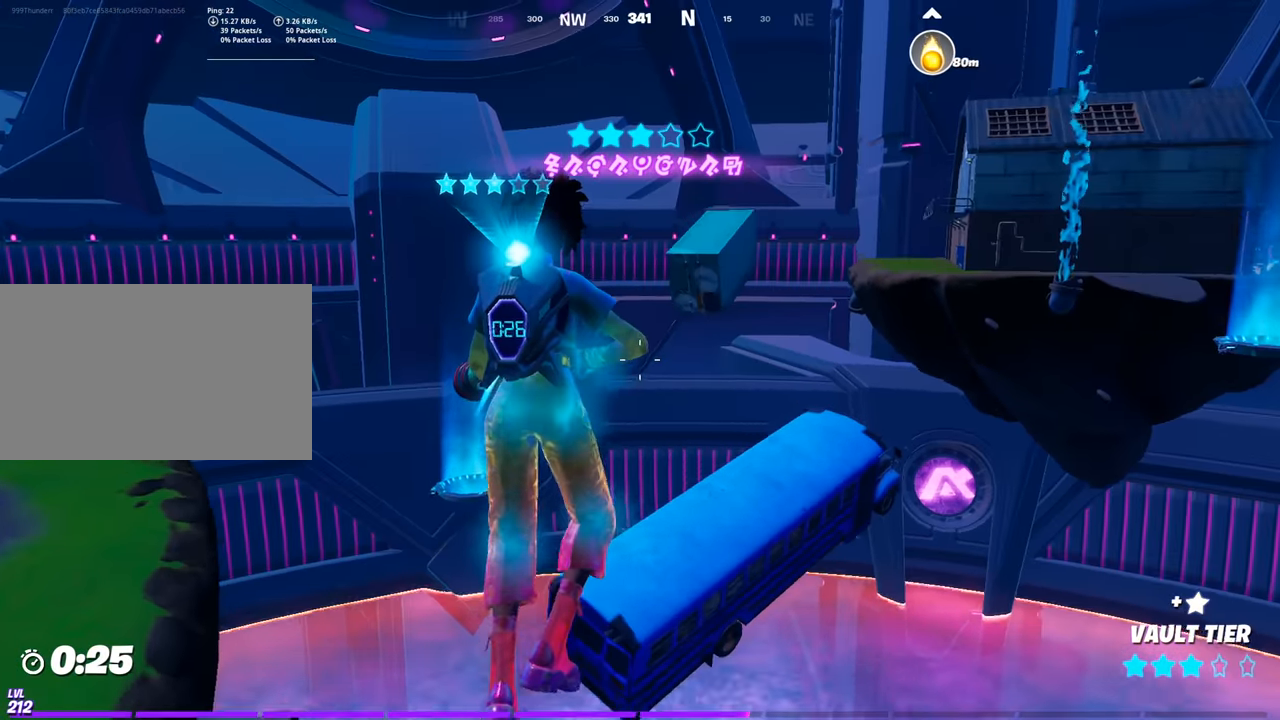
{"keys": ["shift", "w"], "mouse": [], "mouse_move": "still", "events": [[50, "space", "down"], [200, "space", "up"], [384, "shift", "down"]]}
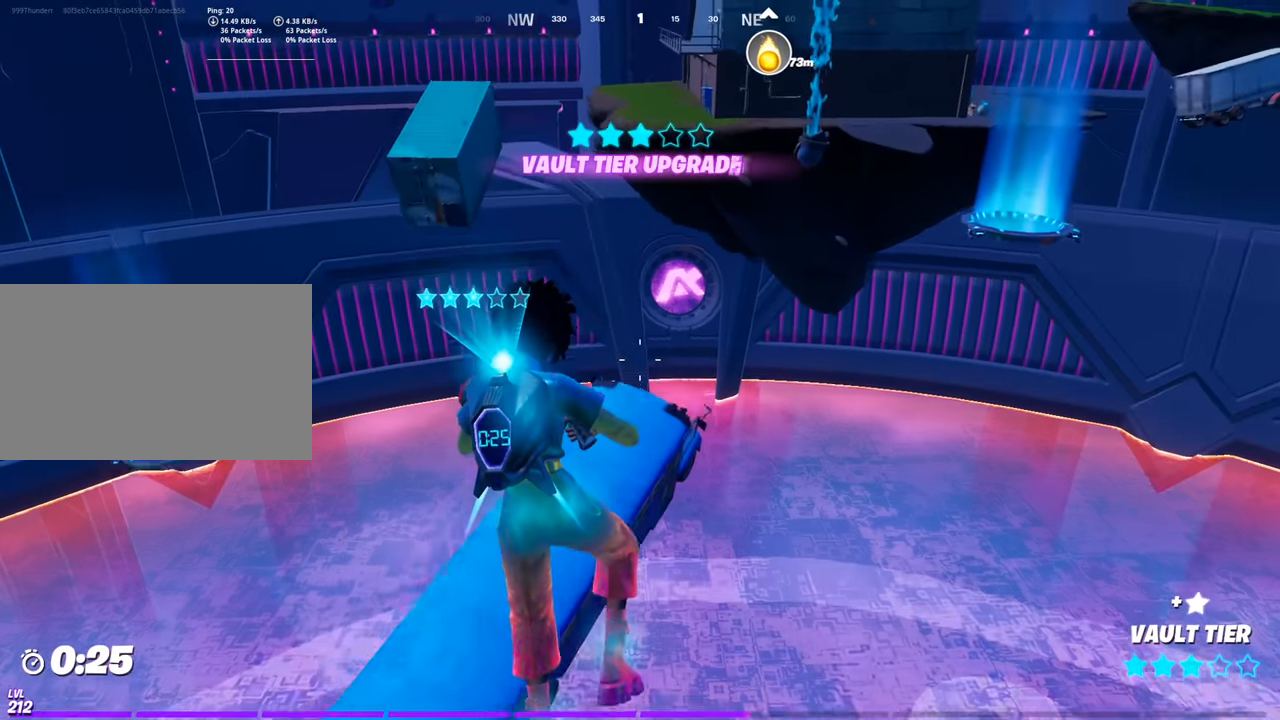
{"keys": ["w"], "mouse": [], "mouse_move": "up", "events": [[67, "shift", "up"]]}
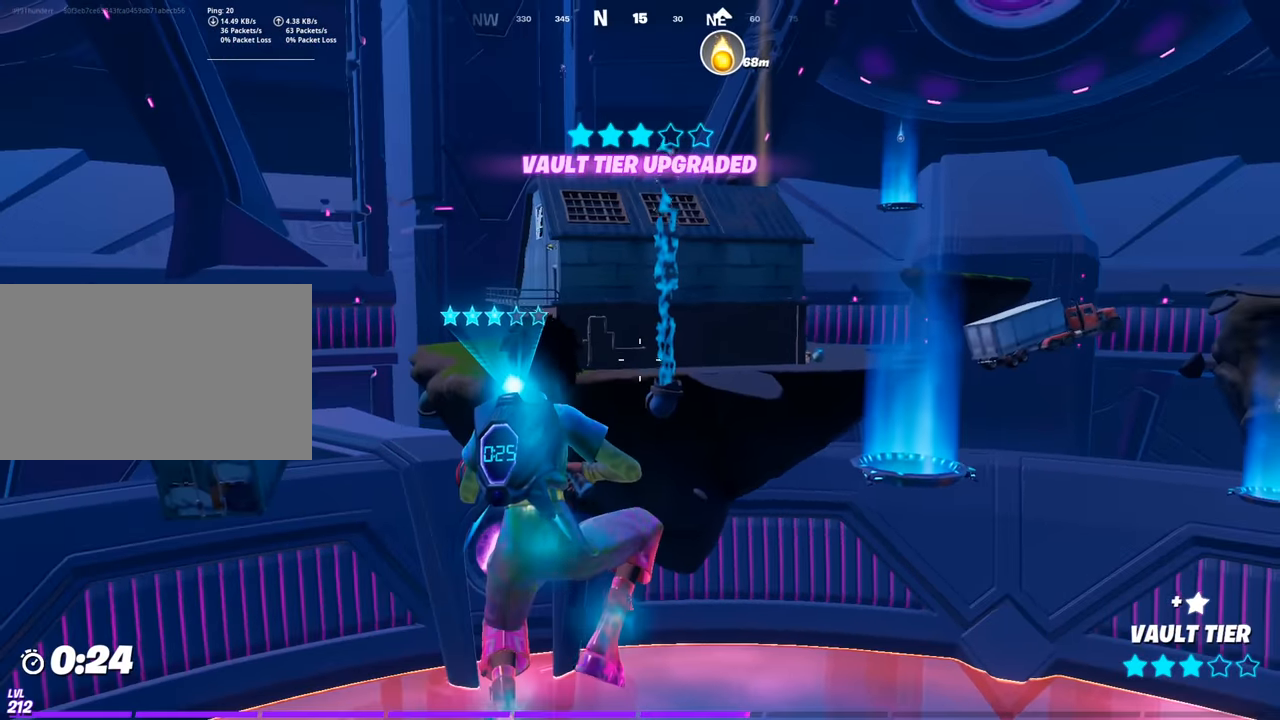
{"keys": ["w"], "mouse": [], "mouse_move": "down", "events": [[83, "a", "down"], [317, "a", "up"]]}
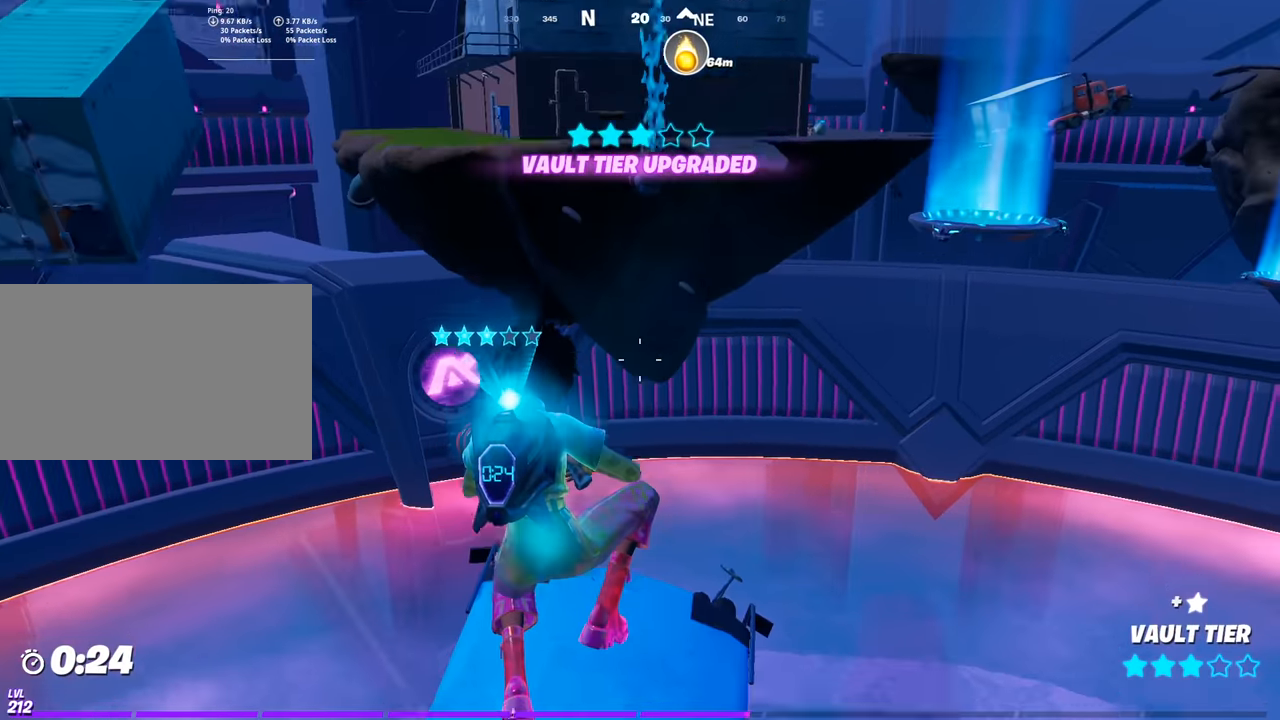
{"keys": ["w"], "mouse": [], "mouse_move": "up", "events": []}
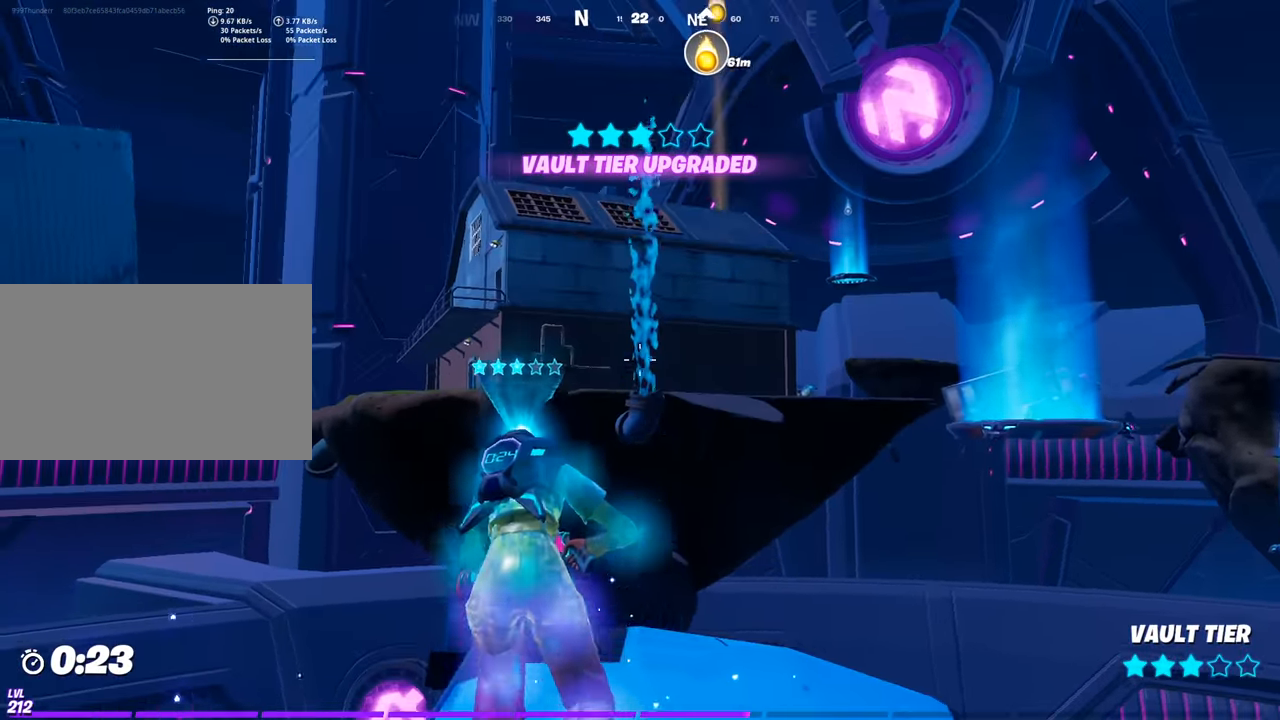
{"keys": ["w"], "mouse": [], "mouse_move": "still", "events": [[117, "space", "down"], [451, "space", "up"]]}
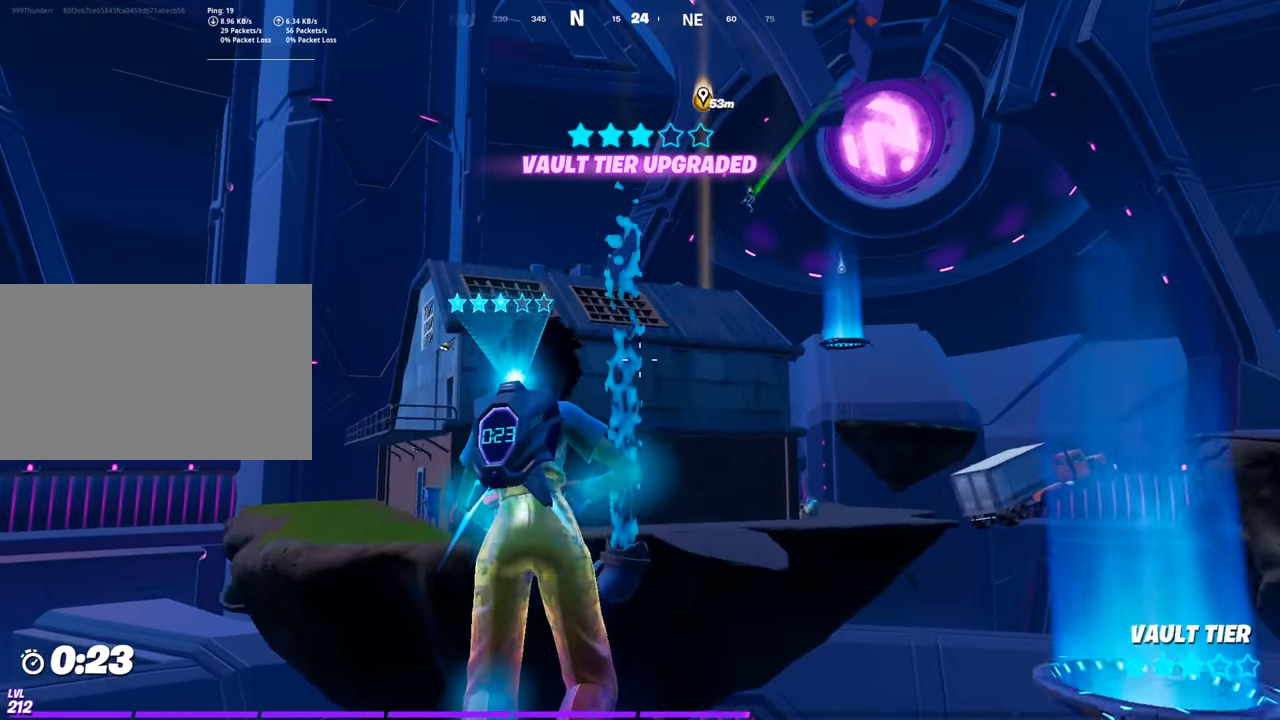
{"keys": ["space", "w"], "mouse": [], "mouse_move": "still", "events": [[450, "space", "down"]]}
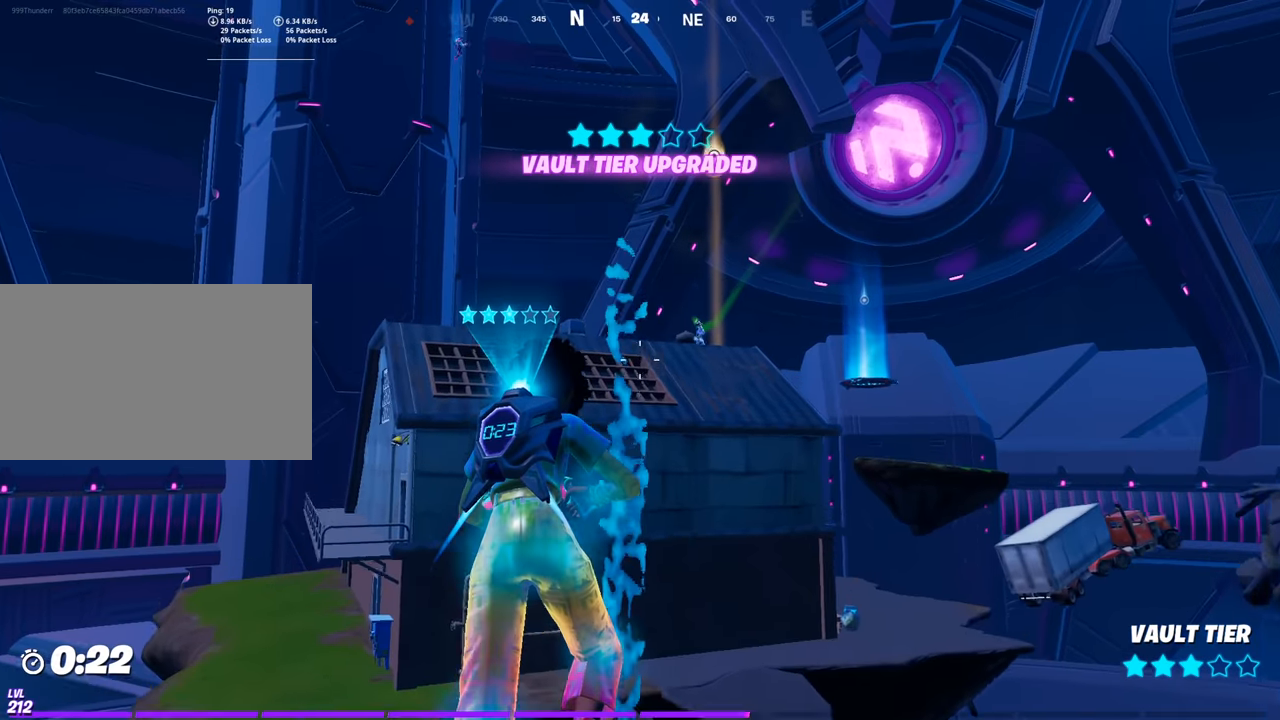
{"keys": ["a", "w"], "mouse": [], "mouse_move": "still", "events": [[284, "a", "down"], [334, "space", "up"]]}
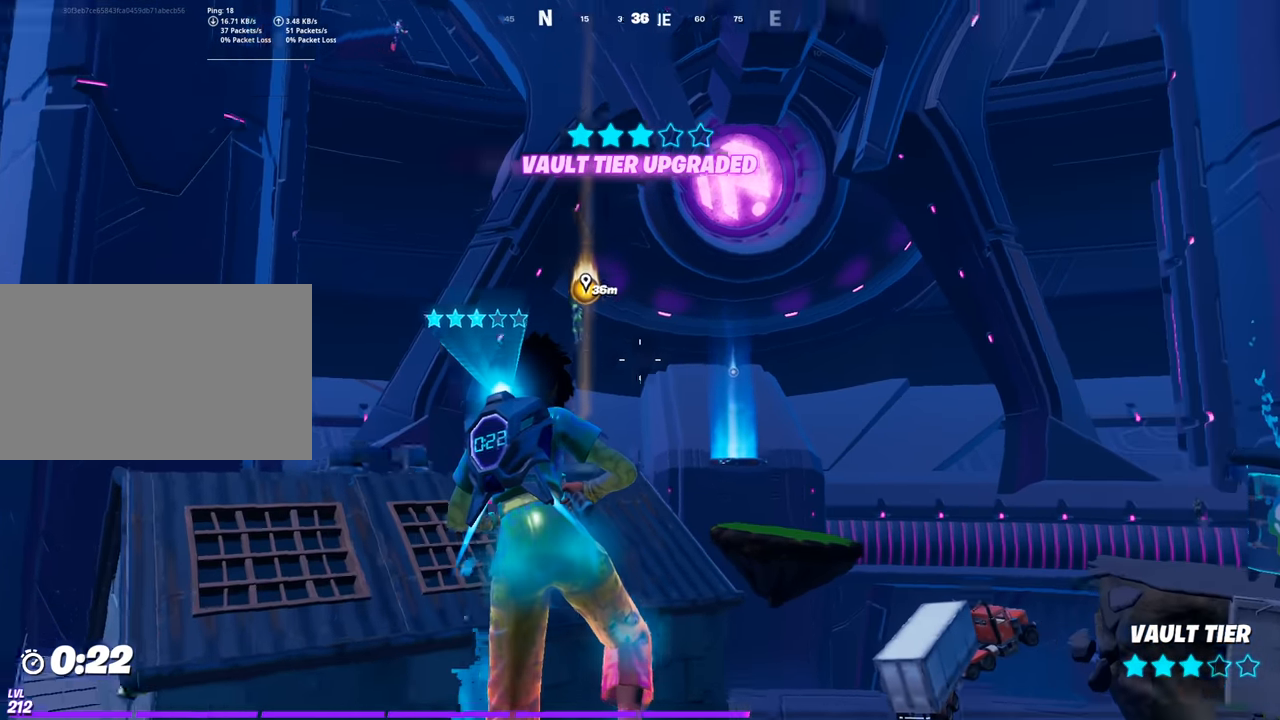
{"keys": ["a", "w"], "mouse": [], "mouse_move": "still", "events": []}
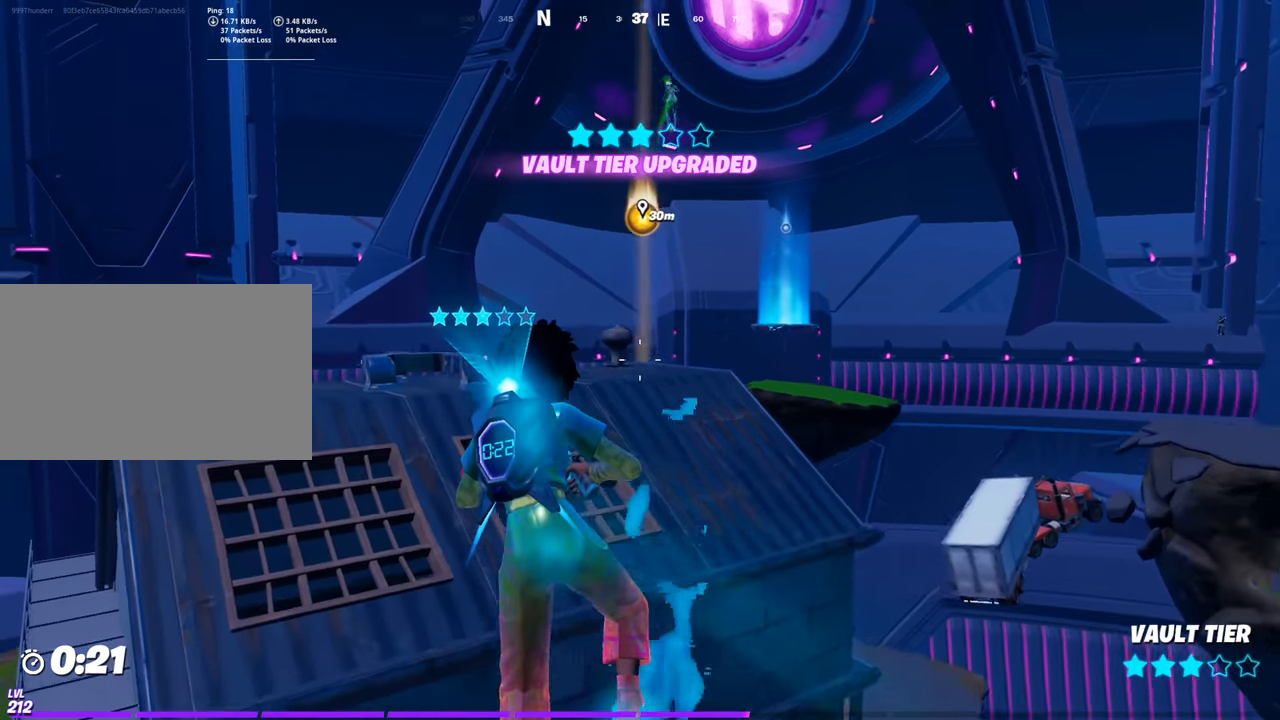
{"keys": ["a", "w"], "mouse": [], "mouse_move": "still", "events": []}
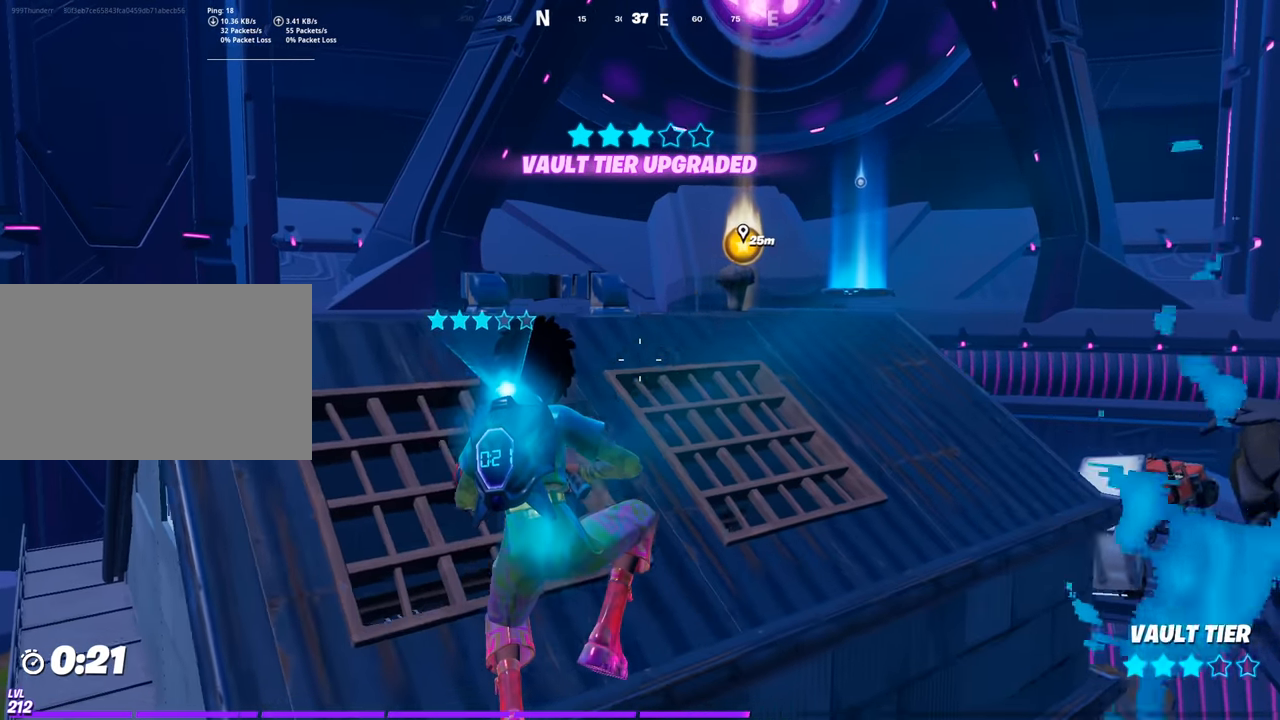
{"keys": ["w"], "mouse": [], "mouse_move": "still", "events": [[283, "a", "up"]]}
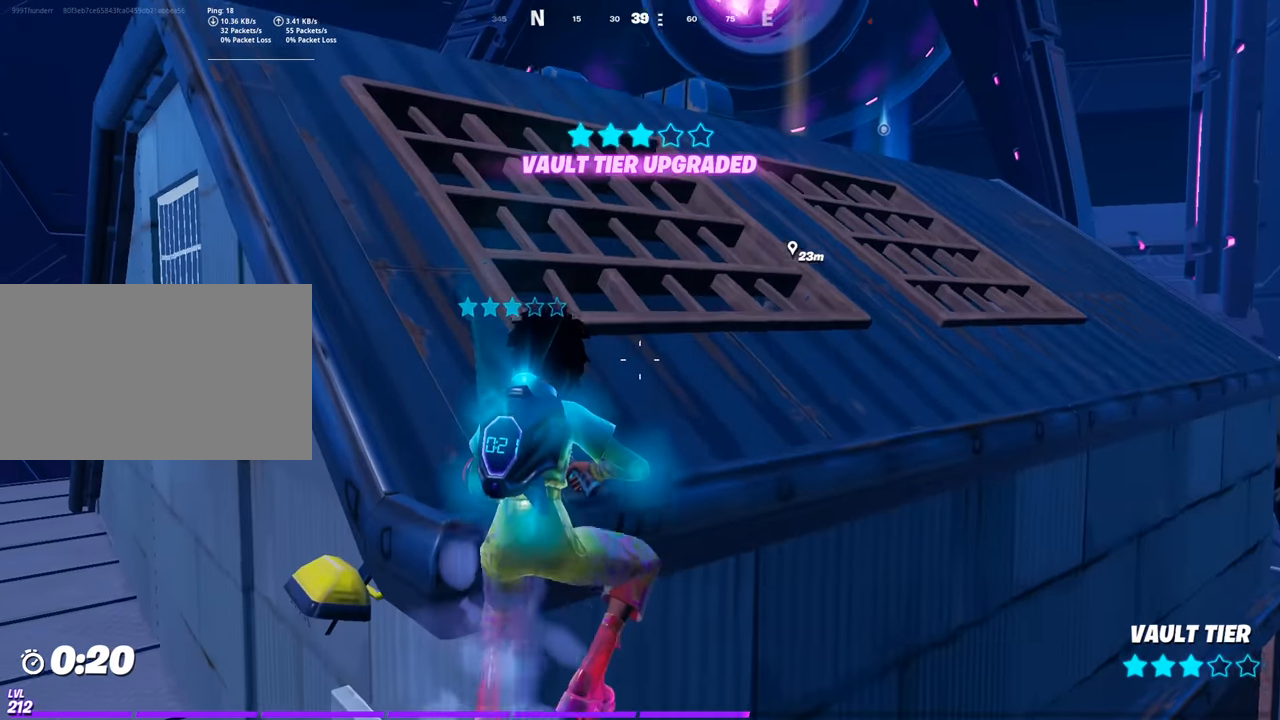
{"keys": ["d", "w"], "mouse": [], "mouse_move": "down", "events": [[301, "space", "down"], [351, "d", "down"], [434, "space", "up"]]}
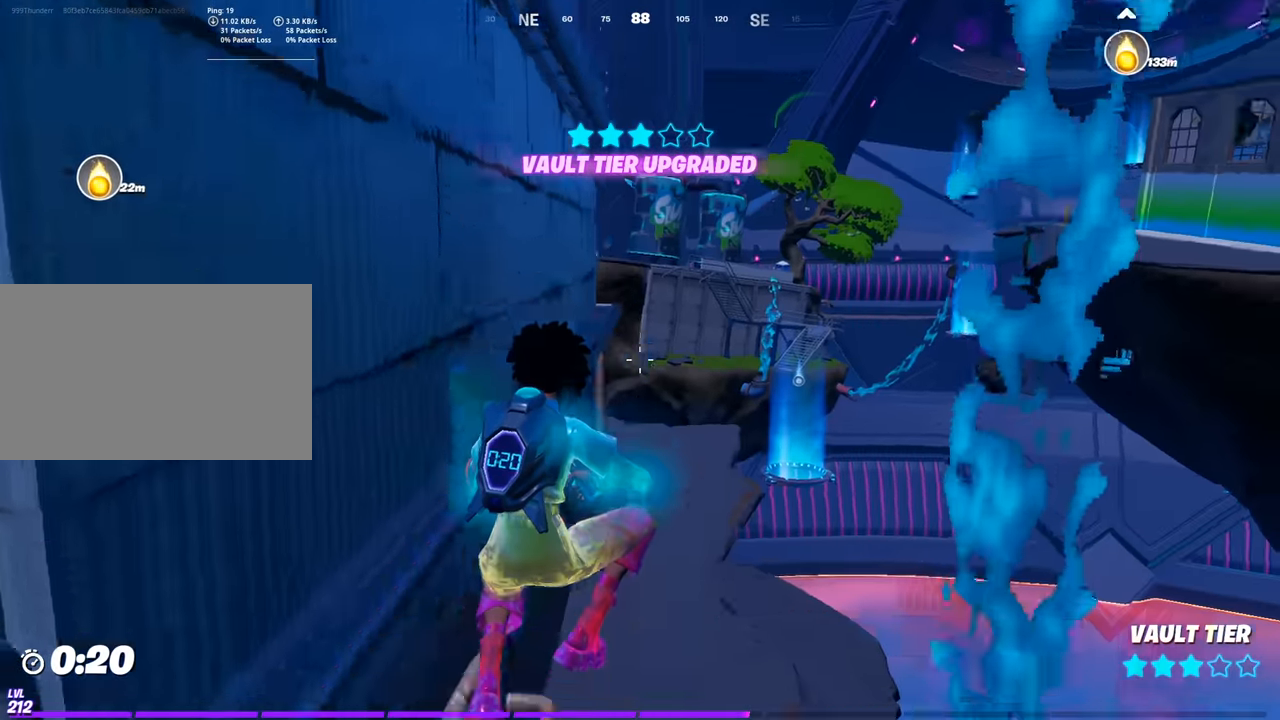
{"keys": ["w"], "mouse": [], "mouse_move": "up-left", "events": [[267, "d", "up"]]}
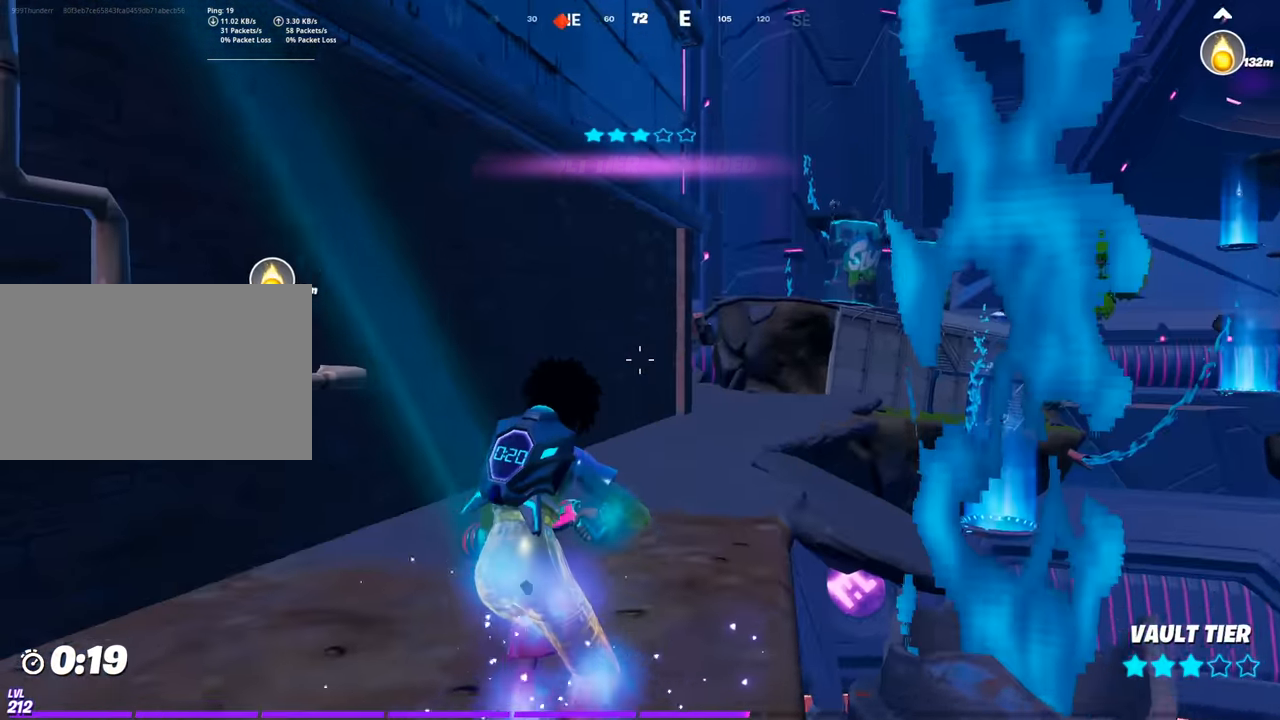
{"keys": ["w"], "mouse": [], "mouse_move": "still", "events": [[100, "space", "down"], [284, "space", "up"]]}
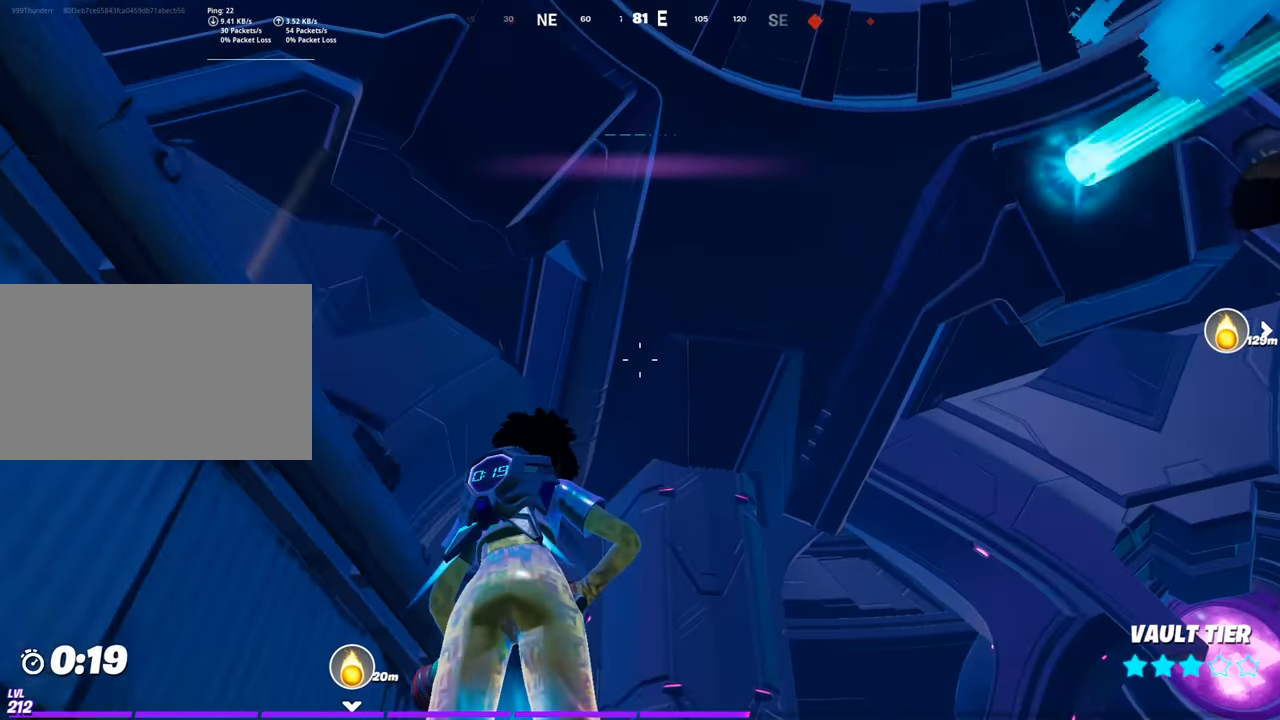
{"keys": ["space", "w"], "mouse": [], "mouse_move": "down-left", "events": [[300, "space", "down"]]}
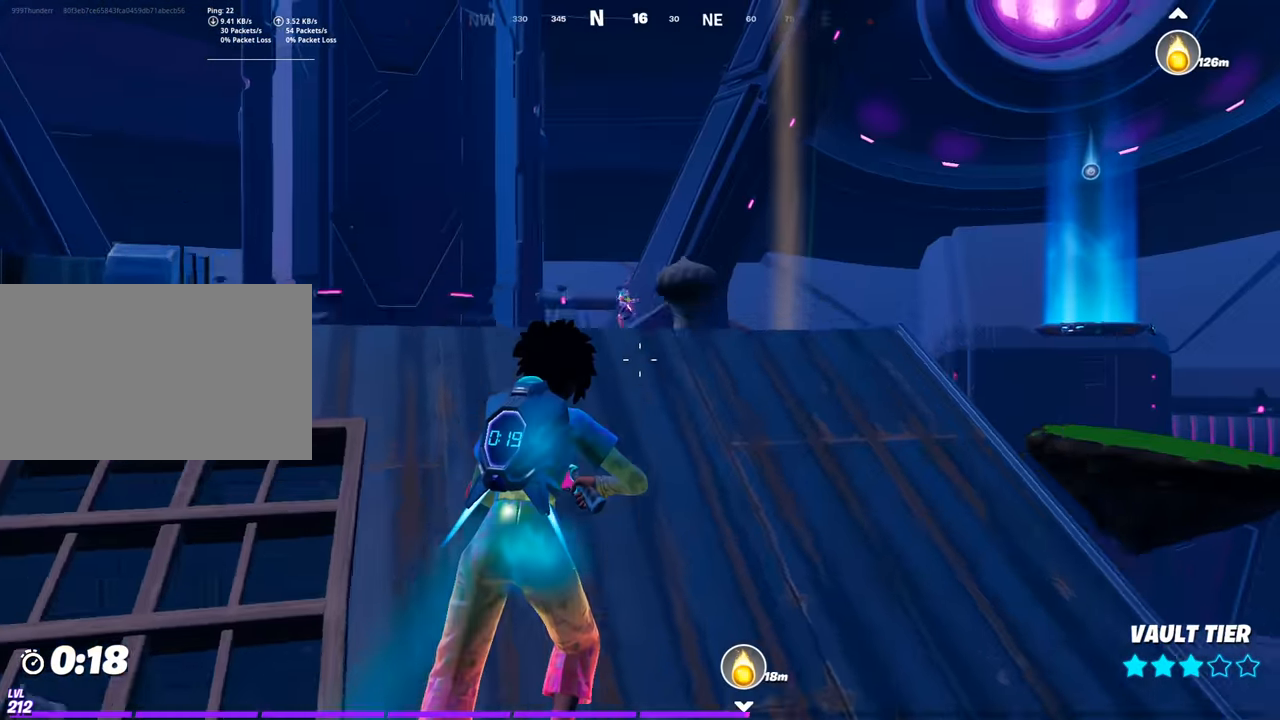
{"keys": ["w"], "mouse": [], "mouse_move": "left", "events": [[84, "space", "up"], [184, "d", "down"], [418, "d", "up"]]}
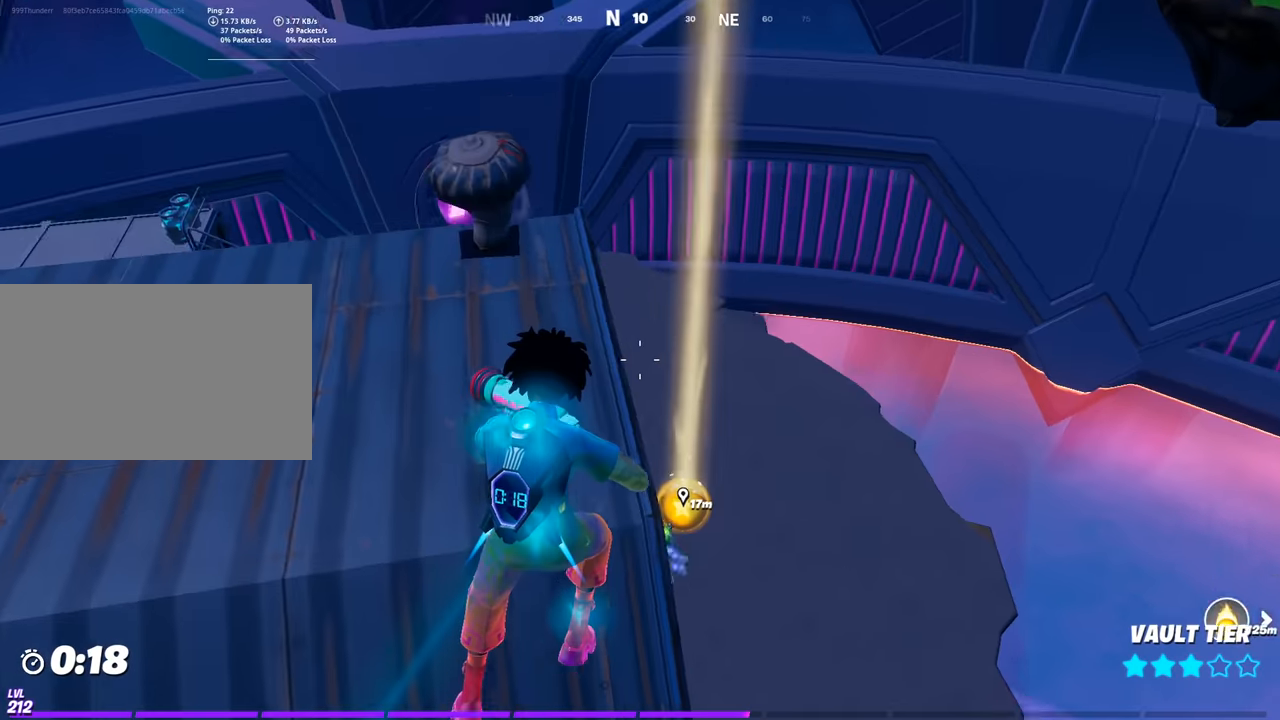
{"keys": ["a"], "mouse": [], "mouse_move": "still", "events": [[50, "a", "down"], [234, "w", "up"], [334, "mouse_left", "down"], [434, "mouse_left", "up"]]}
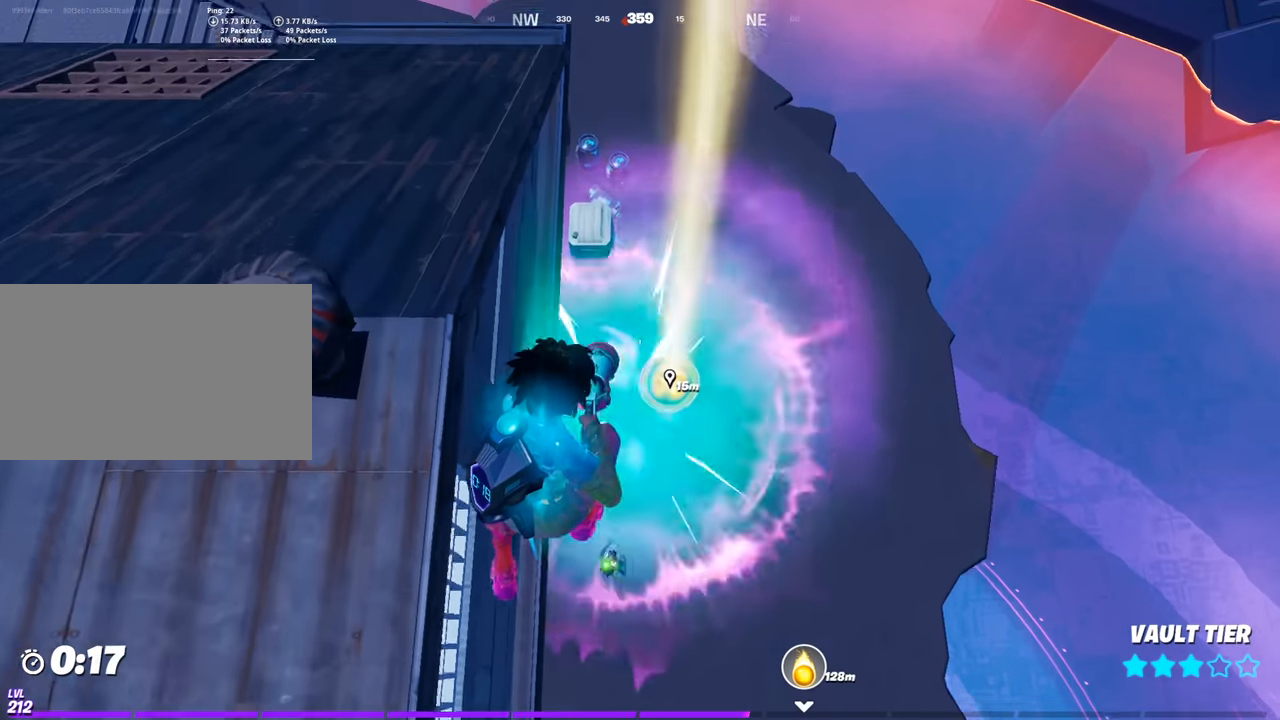
{"keys": ["d", "w"], "mouse": [], "mouse_move": "right", "events": [[117, "w", "down"], [250, "a", "up"], [300, "d", "down"]]}
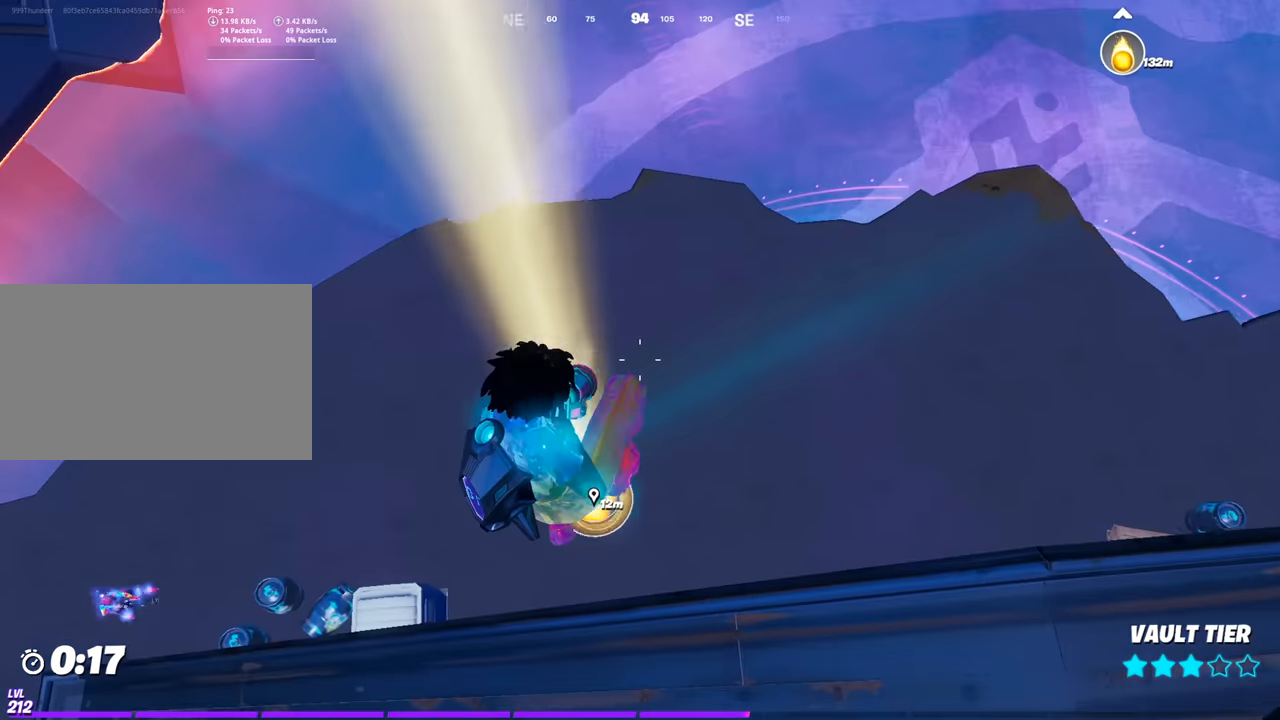
{"keys": ["a", "s"], "mouse": [], "mouse_move": "left", "events": [[134, "d", "up"], [217, "d", "down"], [317, "w", "up"], [367, "d", "up"], [451, "s", "down"], [501, "a", "down"]]}
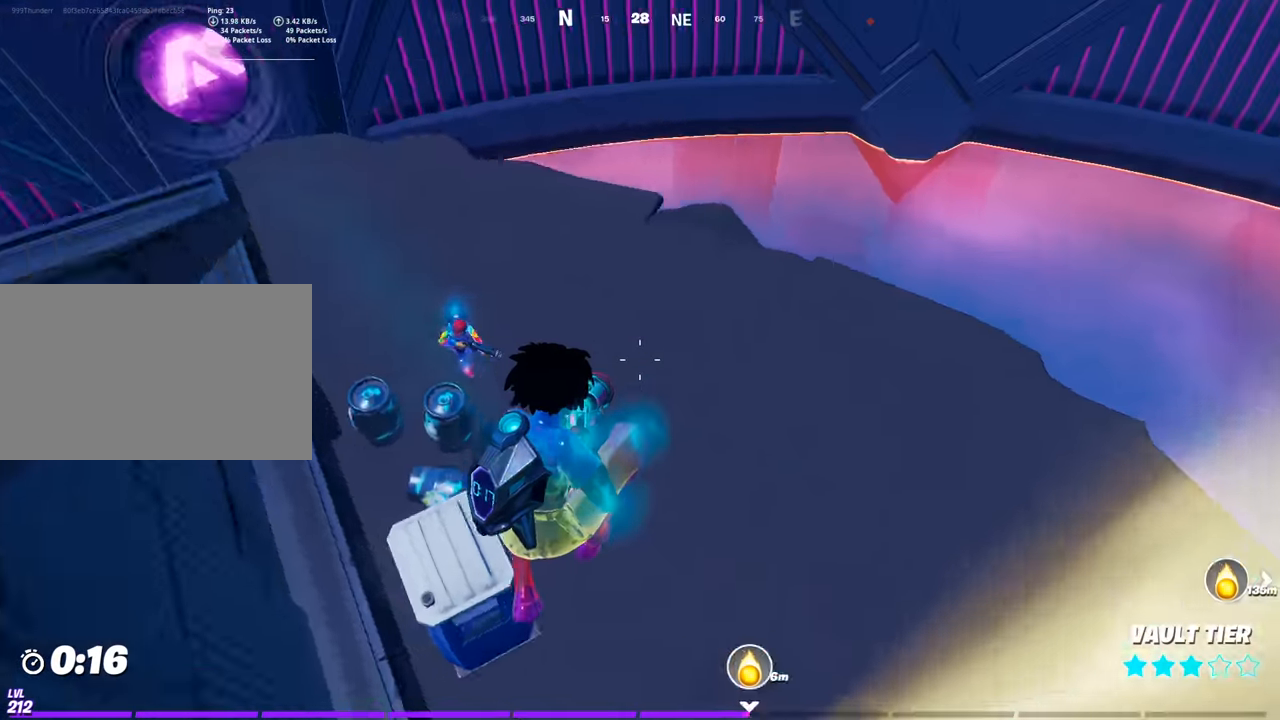
{"keys": ["a"], "mouse": ["left"], "mouse_move": "up-right", "events": [[233, "mouse_left", "down"], [383, "mouse_left", "up"], [434, "mouse_left", "down"], [434, "s", "up"]]}
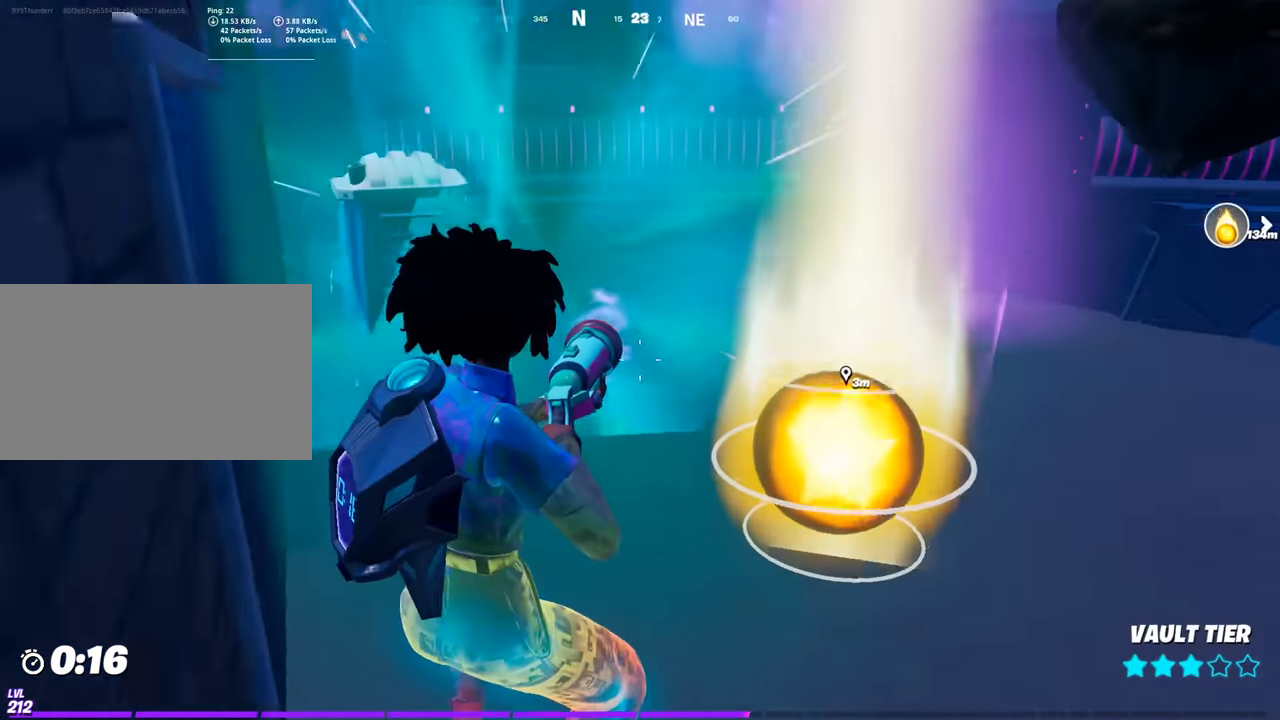
{"keys": ["w"], "mouse": [], "mouse_move": "down-left", "events": [[17, "mouse_left", "up"], [67, "mouse_left", "down"], [167, "mouse_left", "up"], [167, "w", "down"], [301, "a", "up"]]}
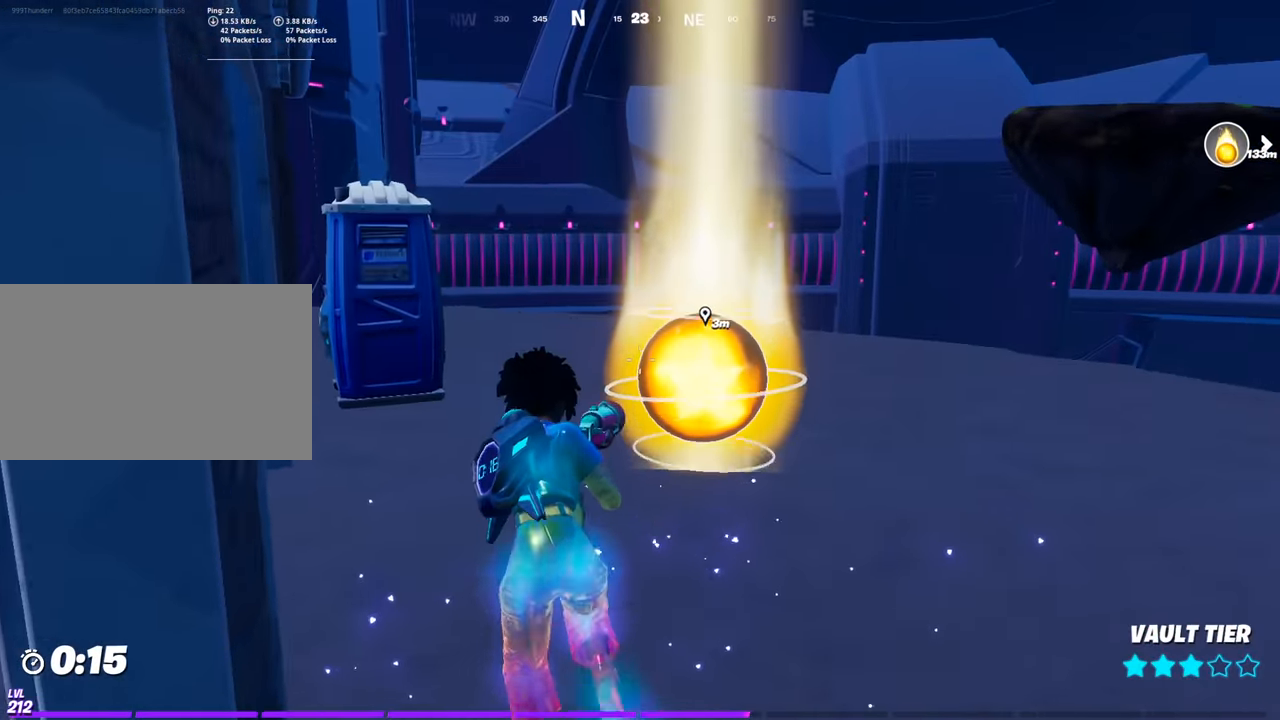
{"keys": ["w"], "mouse": ["wheel"], "mouse_move": "left", "events": [[317, "mouse_wheel", "down"], [317, "shift", "down"], [500, "shift", "up"]]}
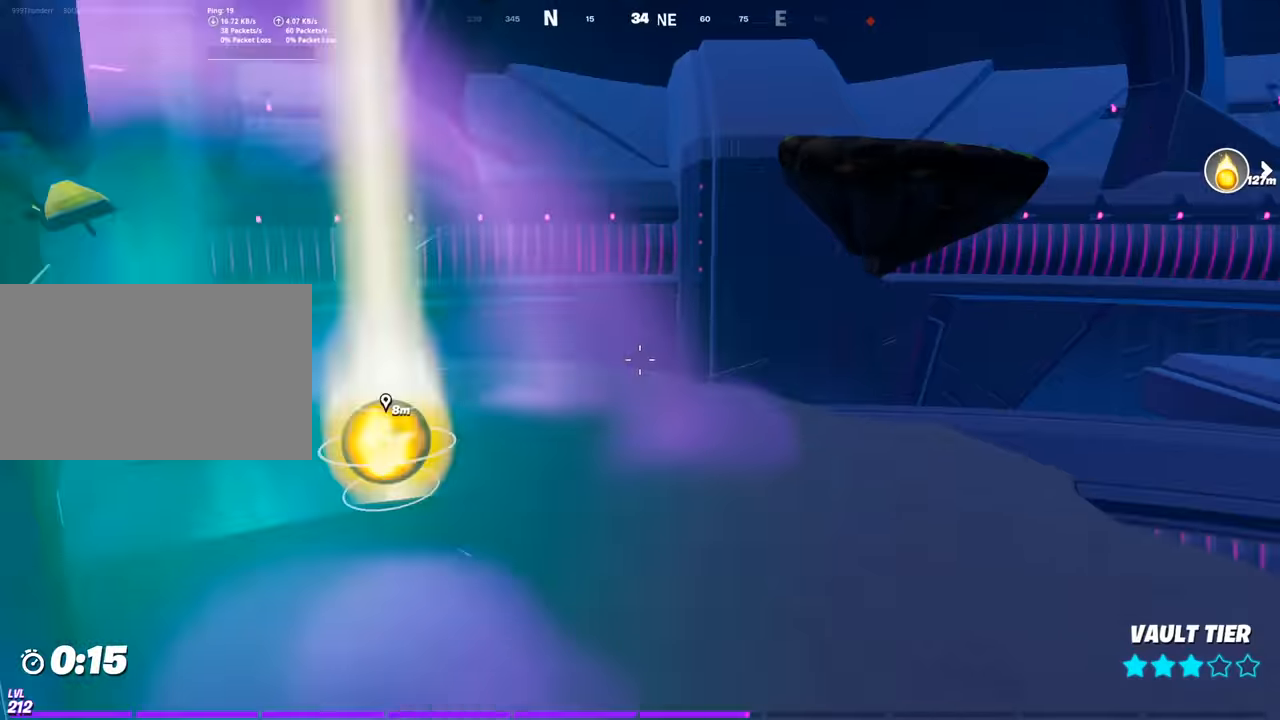
{"keys": ["w"], "mouse": [], "mouse_move": "down-left", "events": [[34, "mouse_wheel", "up"]]}
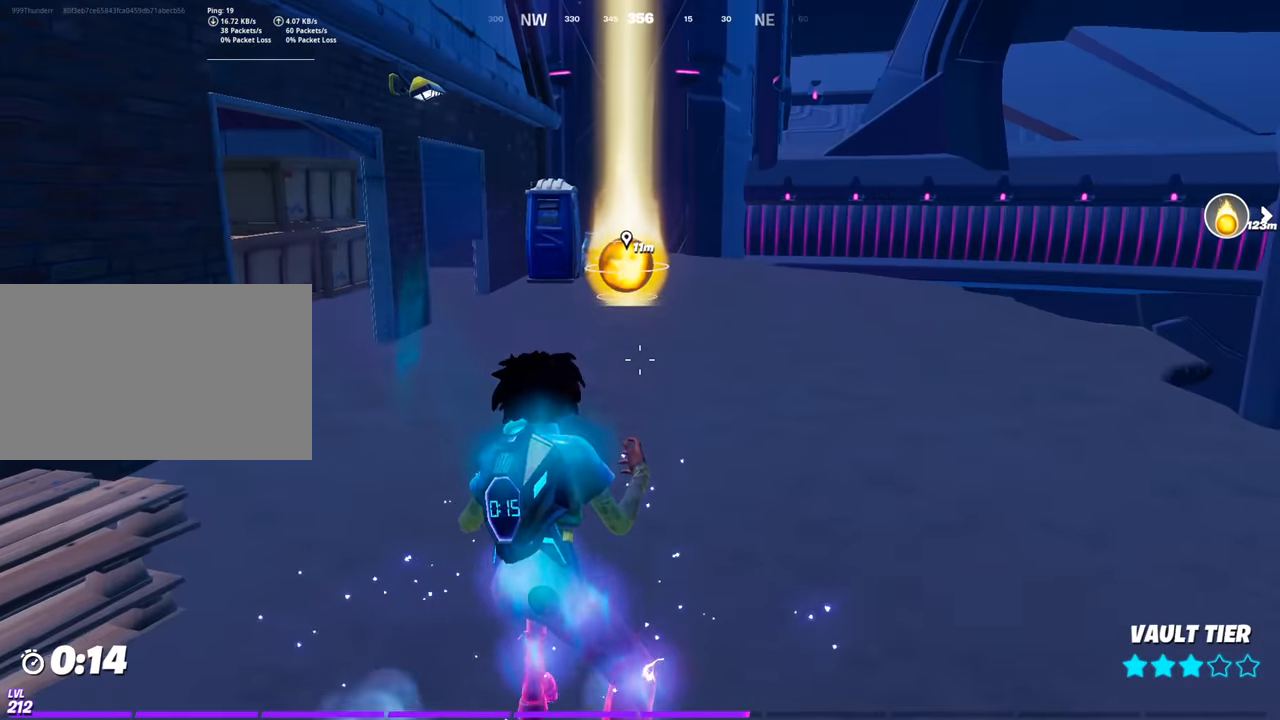
{"keys": ["a", "w"], "mouse": [], "mouse_move": "down", "events": [[167, "space", "down"], [400, "a", "down"], [484, "space", "up"]]}
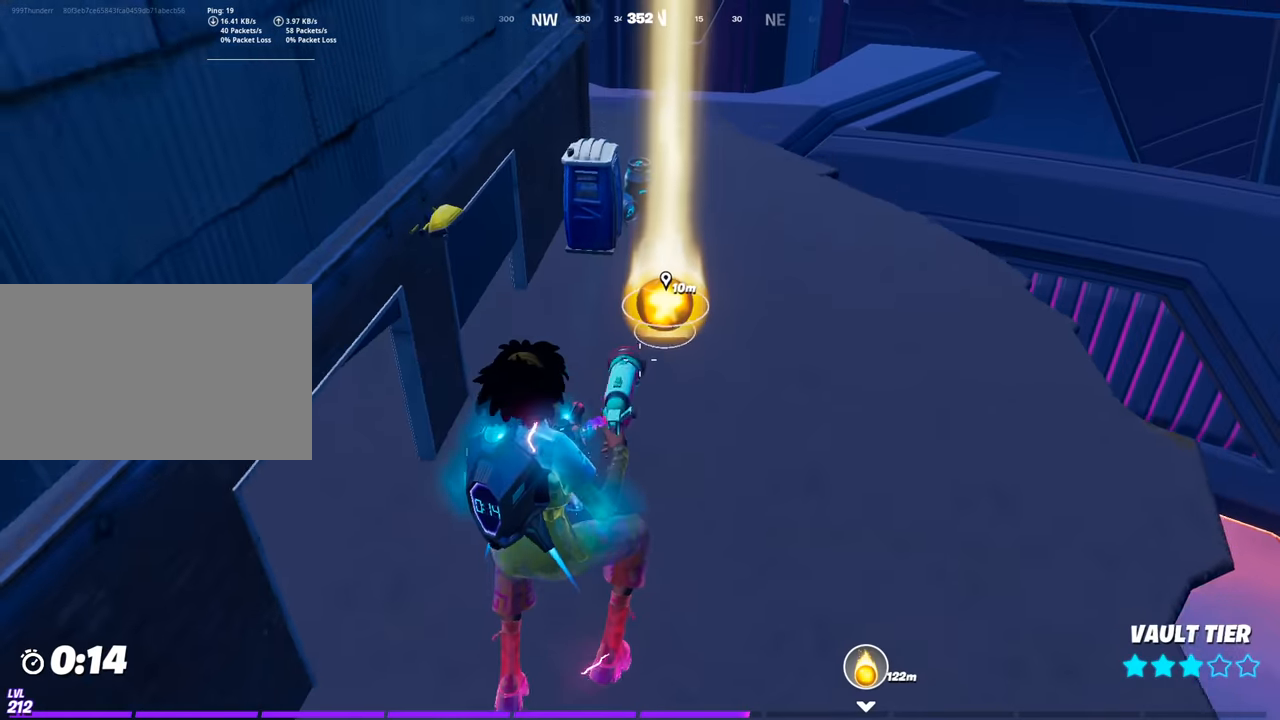
{"keys": ["w"], "mouse": ["left"], "mouse_move": "down", "events": [[134, "a", "up"], [217, "mouse_left", "down"], [317, "mouse_left", "up"], [367, "mouse_left", "down"], [467, "a", "down"], [467, "mouse_left", "up"], [501, "a", "up"], [501, "mouse_left", "down"]]}
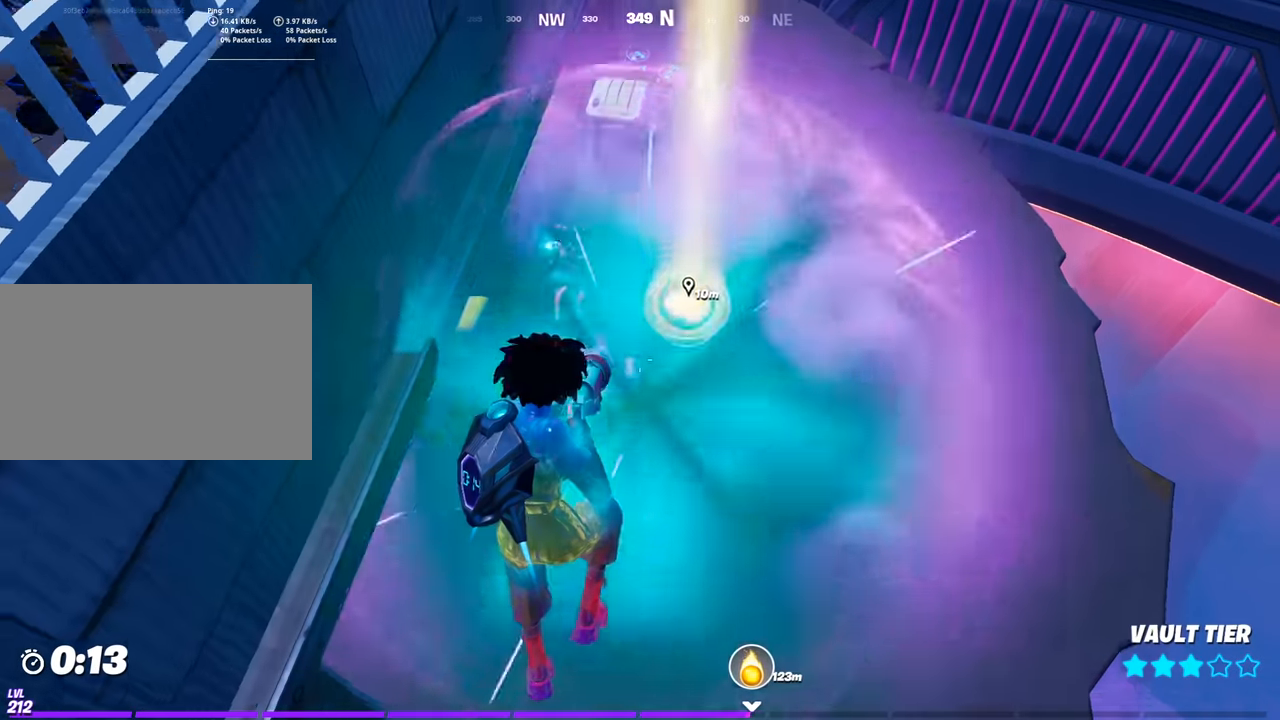
{"keys": ["w"], "mouse": [], "mouse_move": "still", "events": [[100, "mouse_left", "up"], [150, "a", "down"], [200, "a", "up"]]}
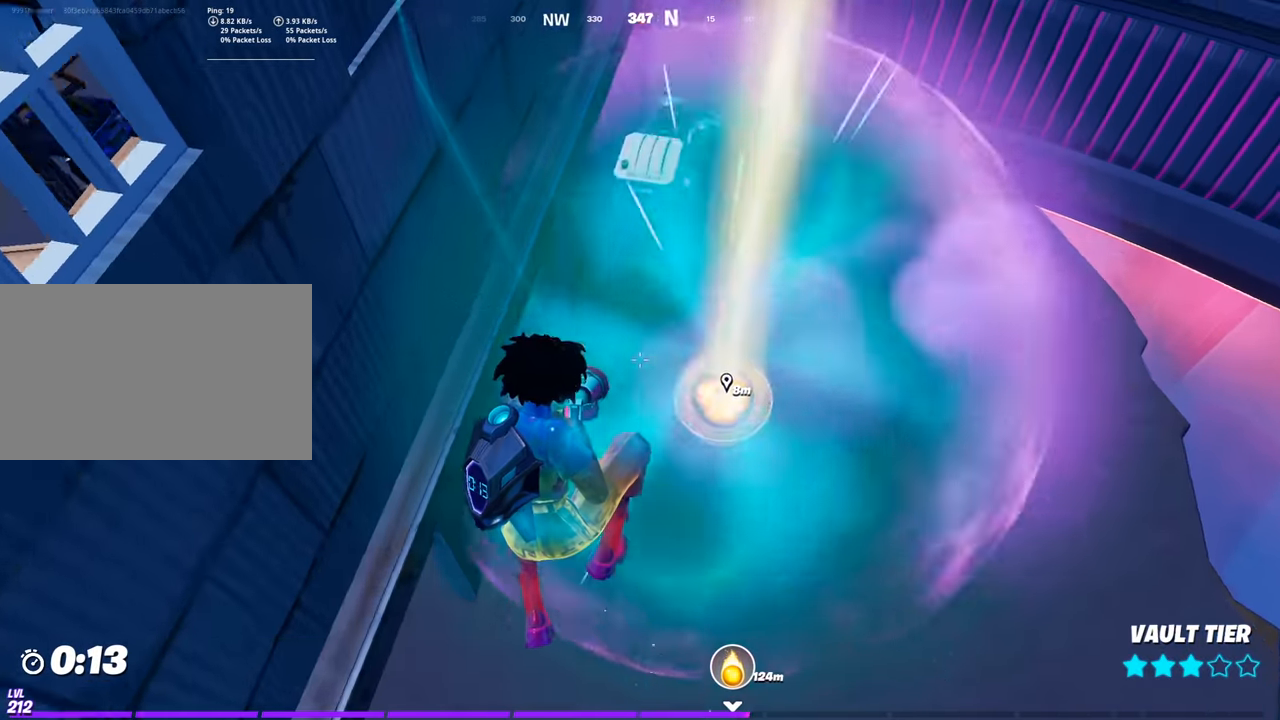
{"keys": ["w"], "mouse": [], "mouse_move": "up-right", "events": [[67, "a", "down"], [434, "a", "up"]]}